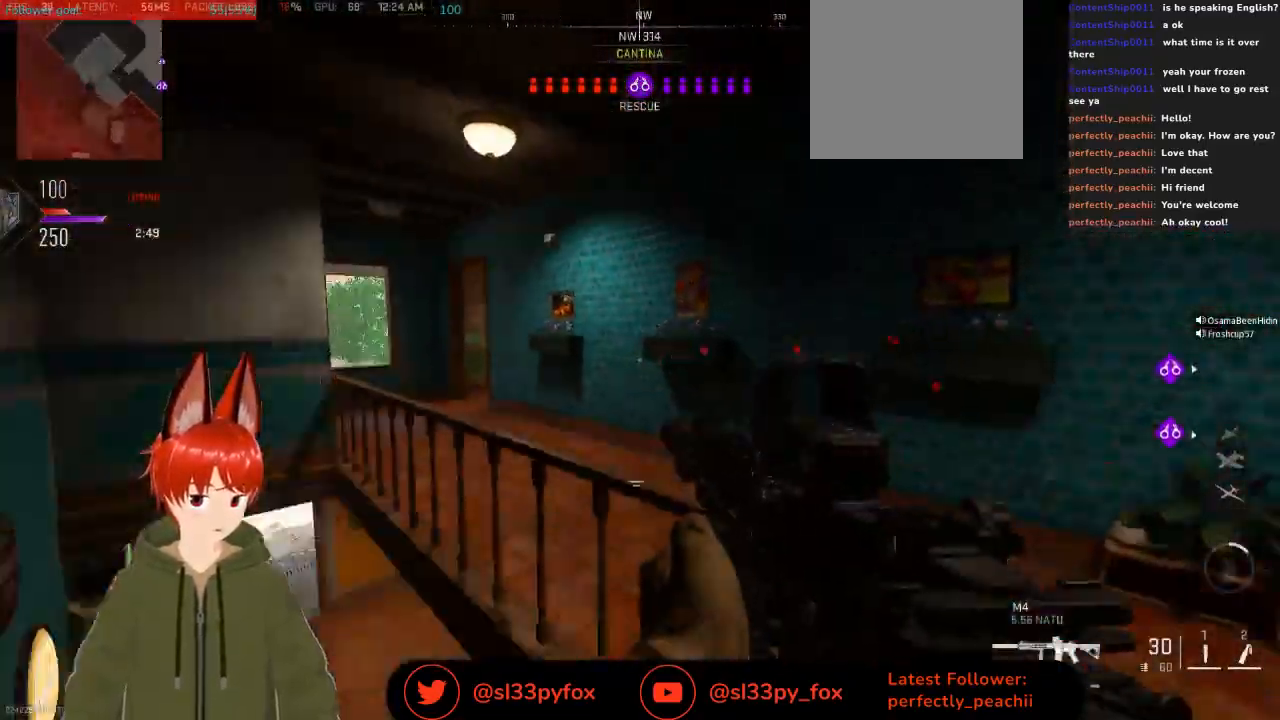
Gameplay with a controller (Xbox layout); each line is a JSON object with the inputs held at the frame after it. "events" lists button and stick changes between this image and that frame as [ms after this image, input, new state], when the widget could be followed in between.
{"buttons": ["L2"], "left_stick": "down-right", "right_stick": "center", "events": [[100, "right_stick", "up-left"], [200, "L2", "down"], [333, "right_stick", "center"]]}
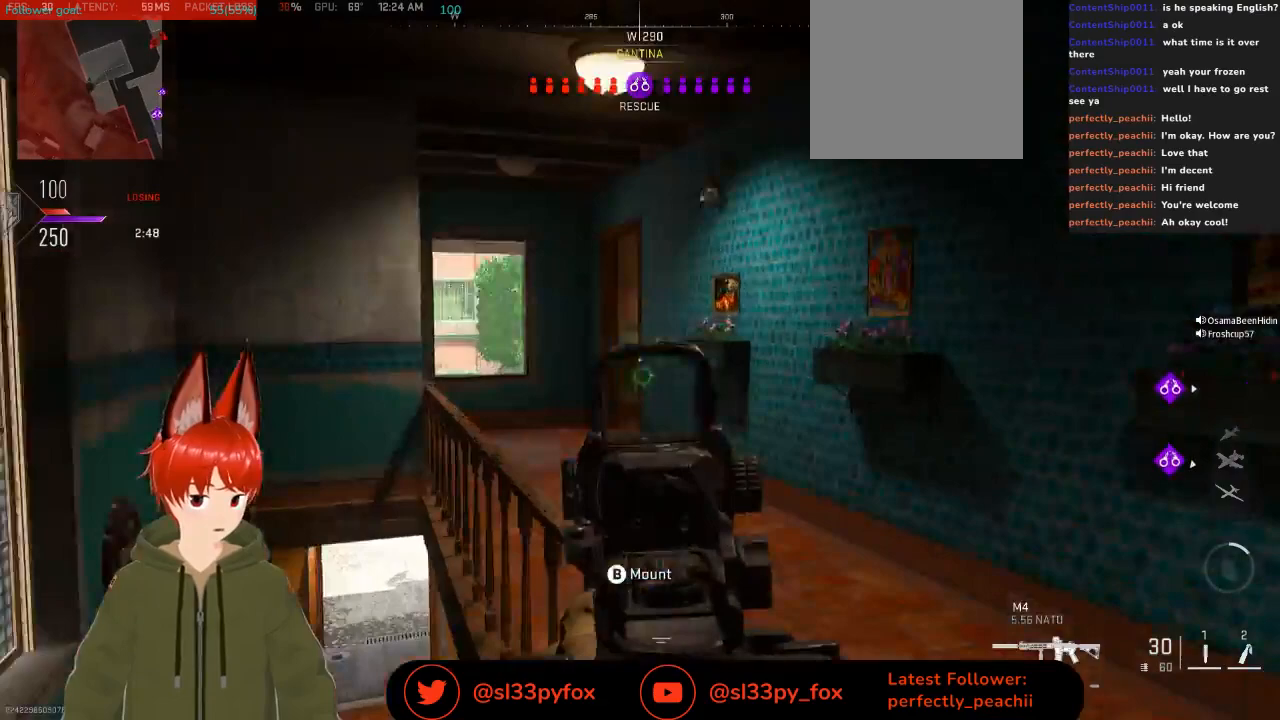
{"buttons": ["L2"], "left_stick": "down-left", "right_stick": "center", "events": [[67, "left_stick", "left"], [200, "left_stick", "down-right"], [433, "left_stick", "down-left"]]}
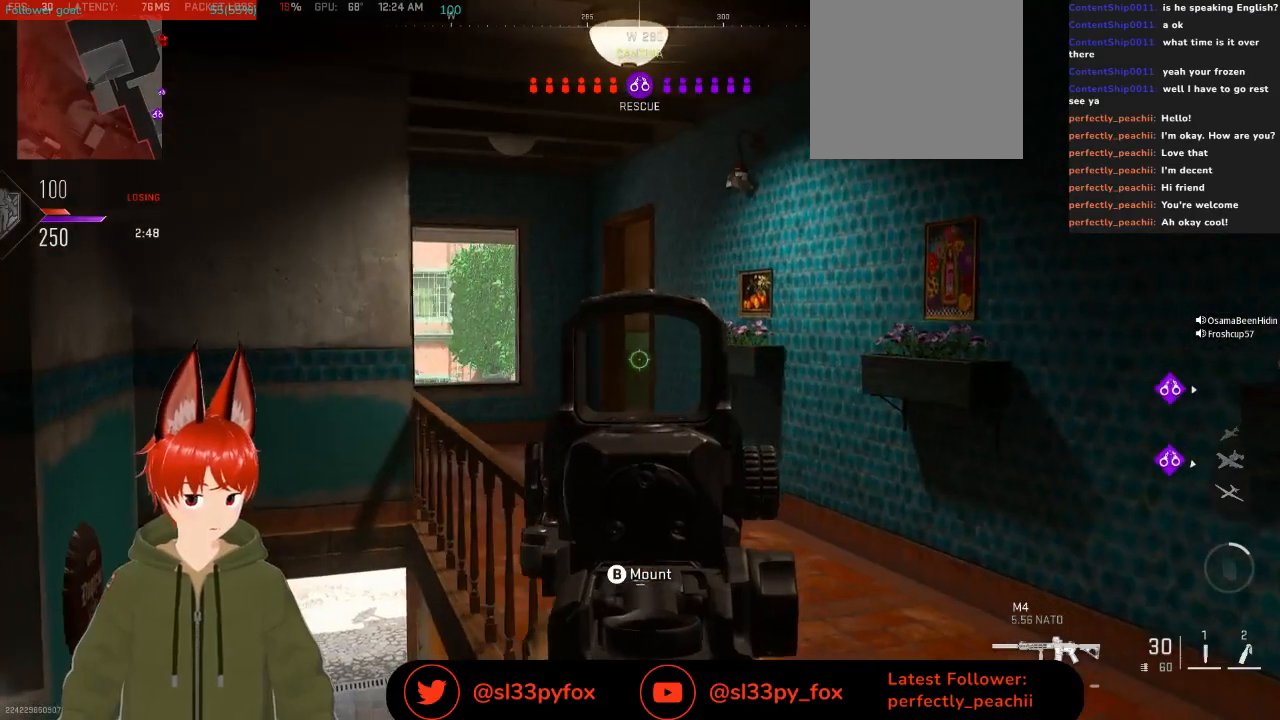
{"buttons": ["L2"], "left_stick": "right", "right_stick": "center", "events": [[67, "left_stick", "down-right"], [200, "left_stick", "center"], [400, "left_stick", "right"]]}
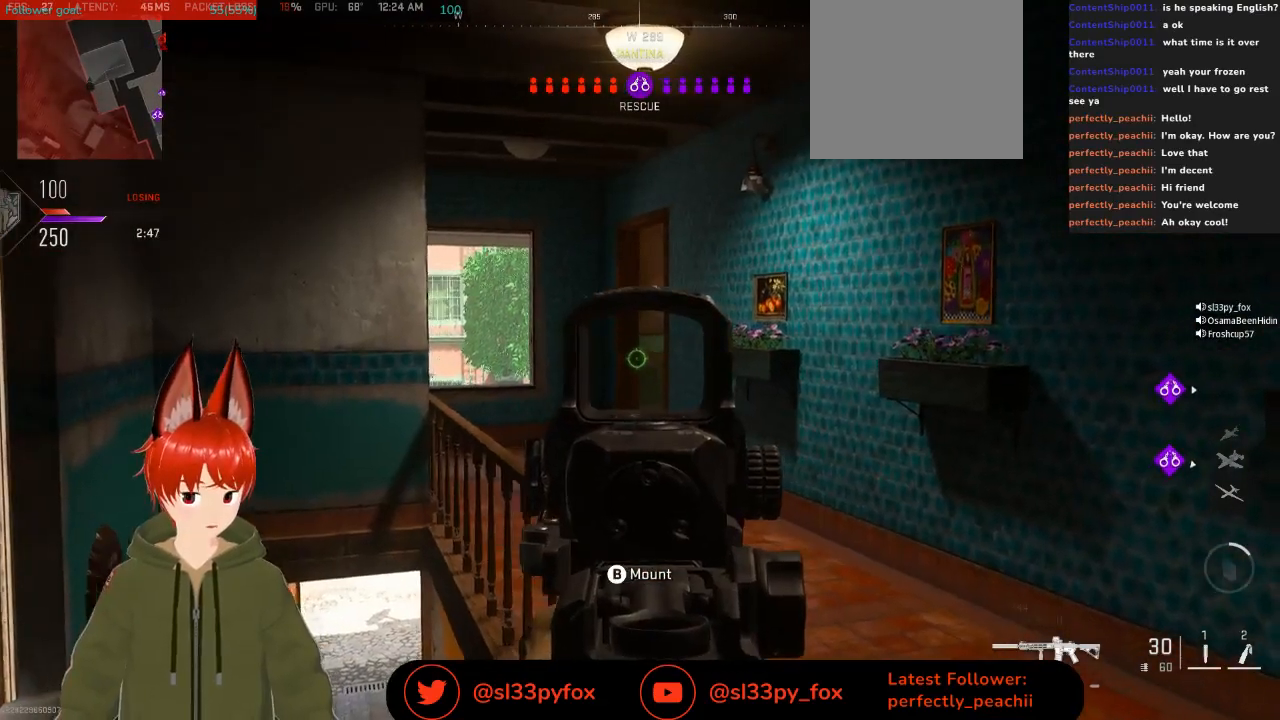
{"buttons": ["L2"], "left_stick": "right", "right_stick": "left", "events": [[167, "right_stick", "left"]]}
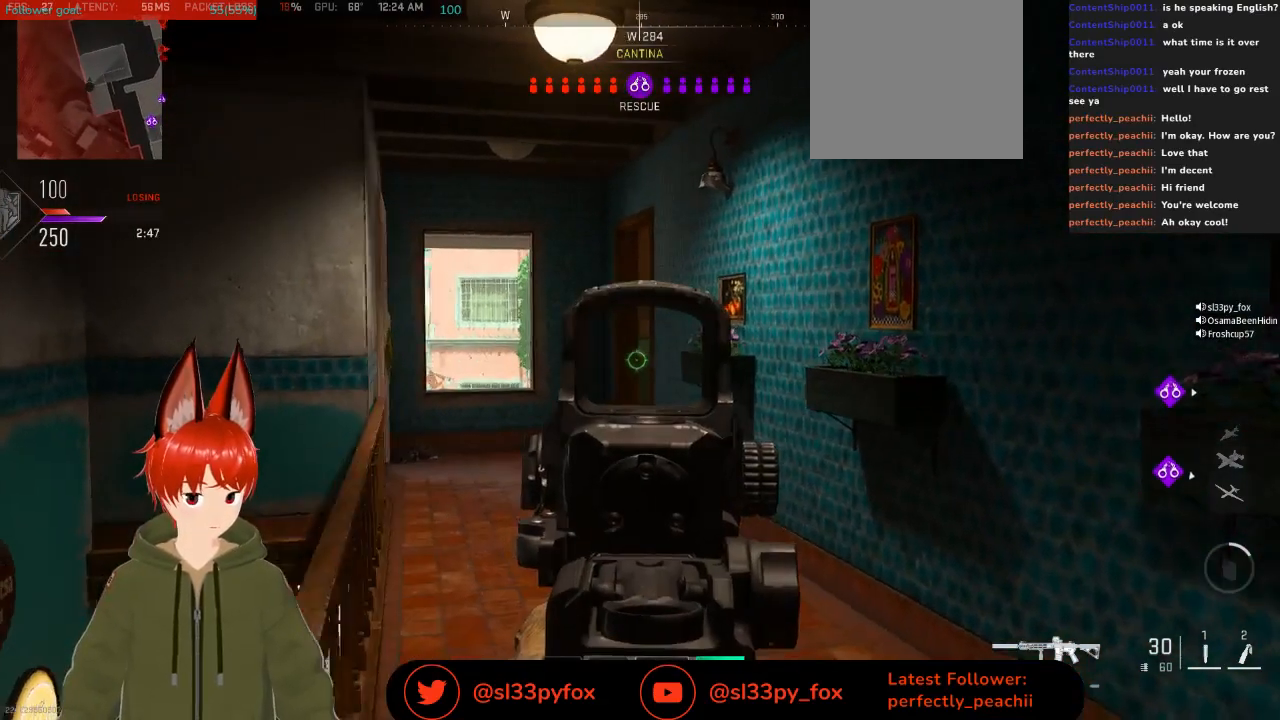
{"buttons": ["L2"], "left_stick": "left", "right_stick": "center", "events": [[300, "right_stick", "center"], [333, "left_stick", "center"], [500, "left_stick", "left"]]}
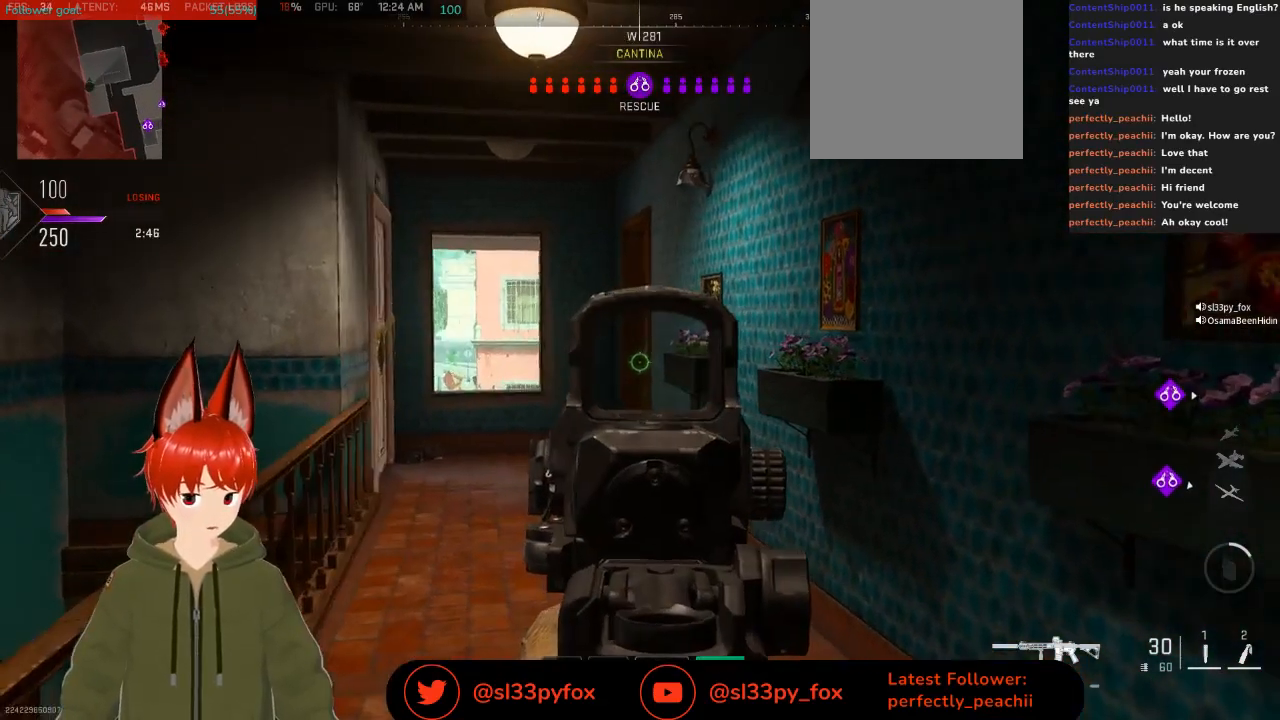
{"buttons": ["L2"], "left_stick": "left", "right_stick": "right", "events": [[133, "right_stick", "right"]]}
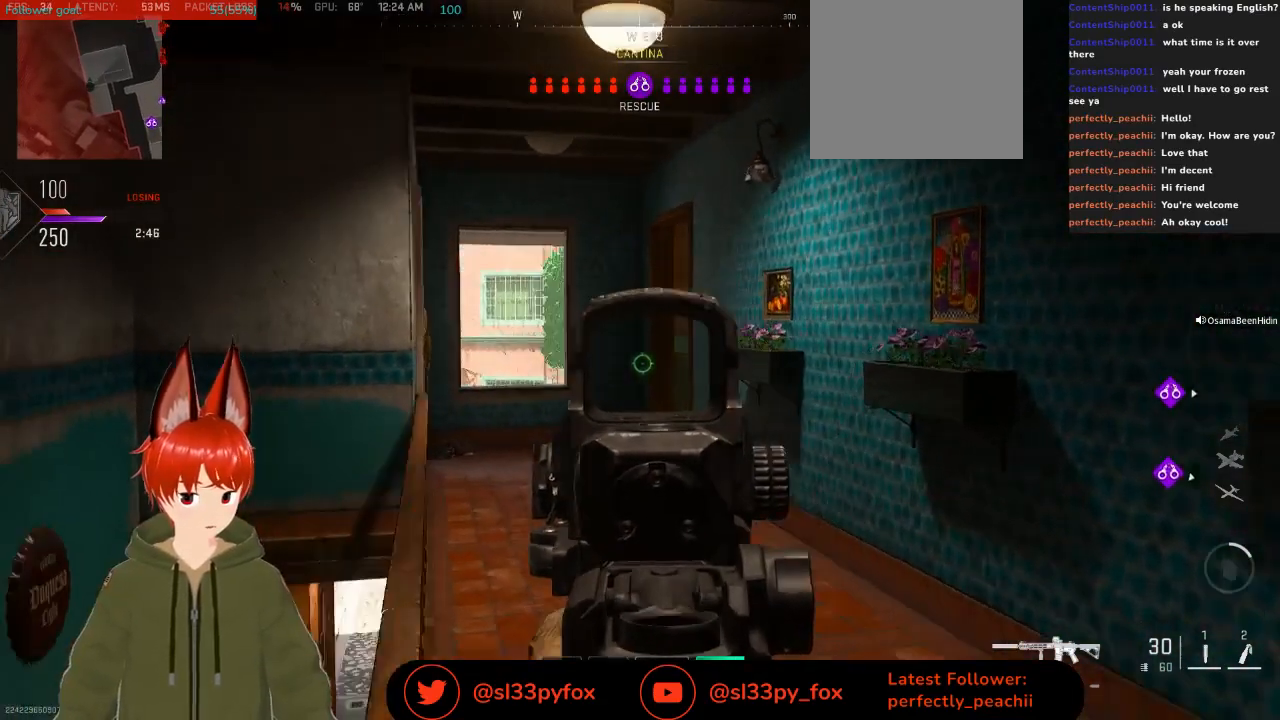
{"buttons": ["L2"], "left_stick": "center", "right_stick": "center", "events": [[367, "right_stick", "center"], [500, "left_stick", "center"]]}
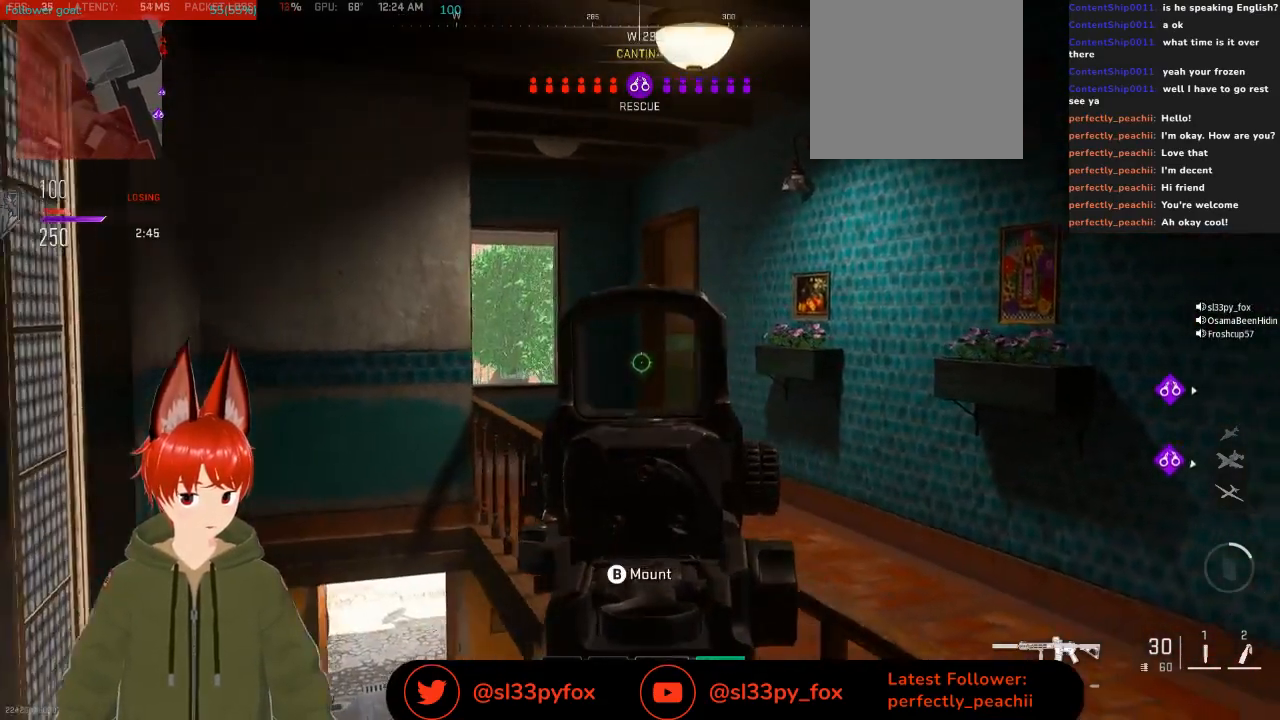
{"buttons": ["L2"], "left_stick": "right", "right_stick": "up-left", "events": [[33, "left_stick", "right"], [133, "R3", "down"], [233, "R3", "up"], [333, "right_stick", "left"], [500, "right_stick", "up-left"]]}
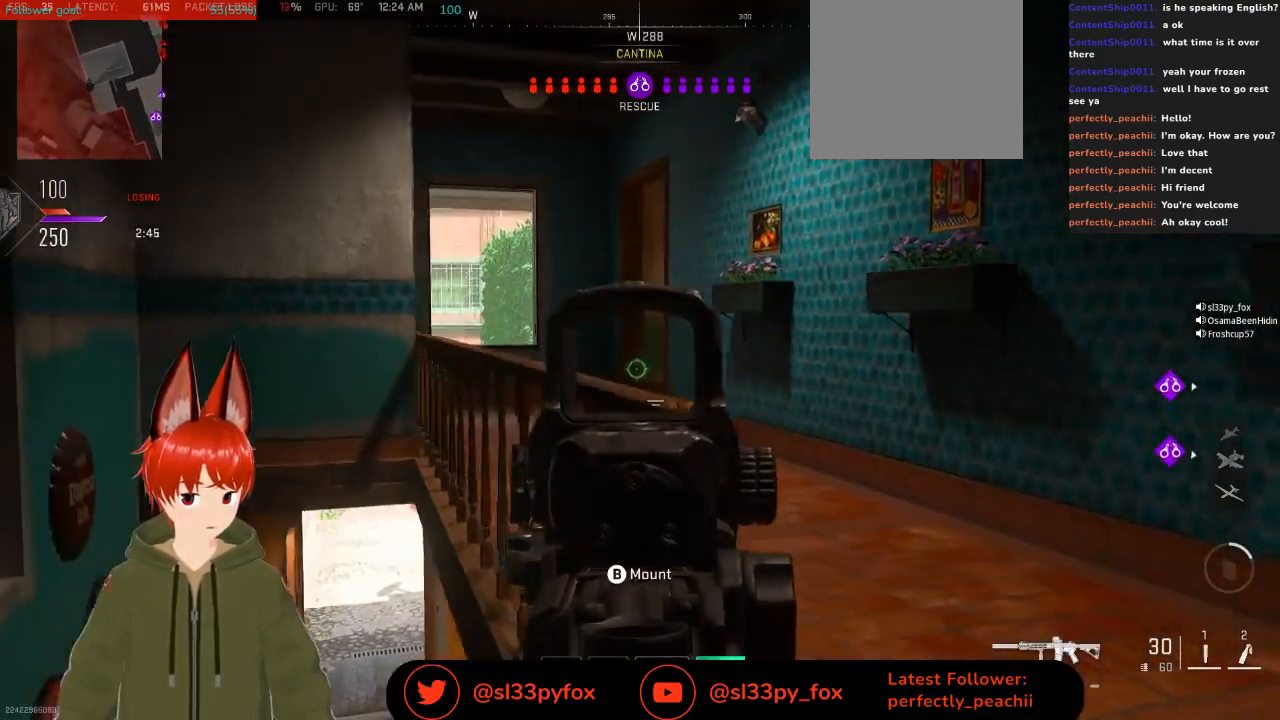
{"buttons": ["L2"], "left_stick": "left", "right_stick": "up-left", "events": [[300, "right_stick", "left"], [467, "left_stick", "left"], [500, "right_stick", "up-left"]]}
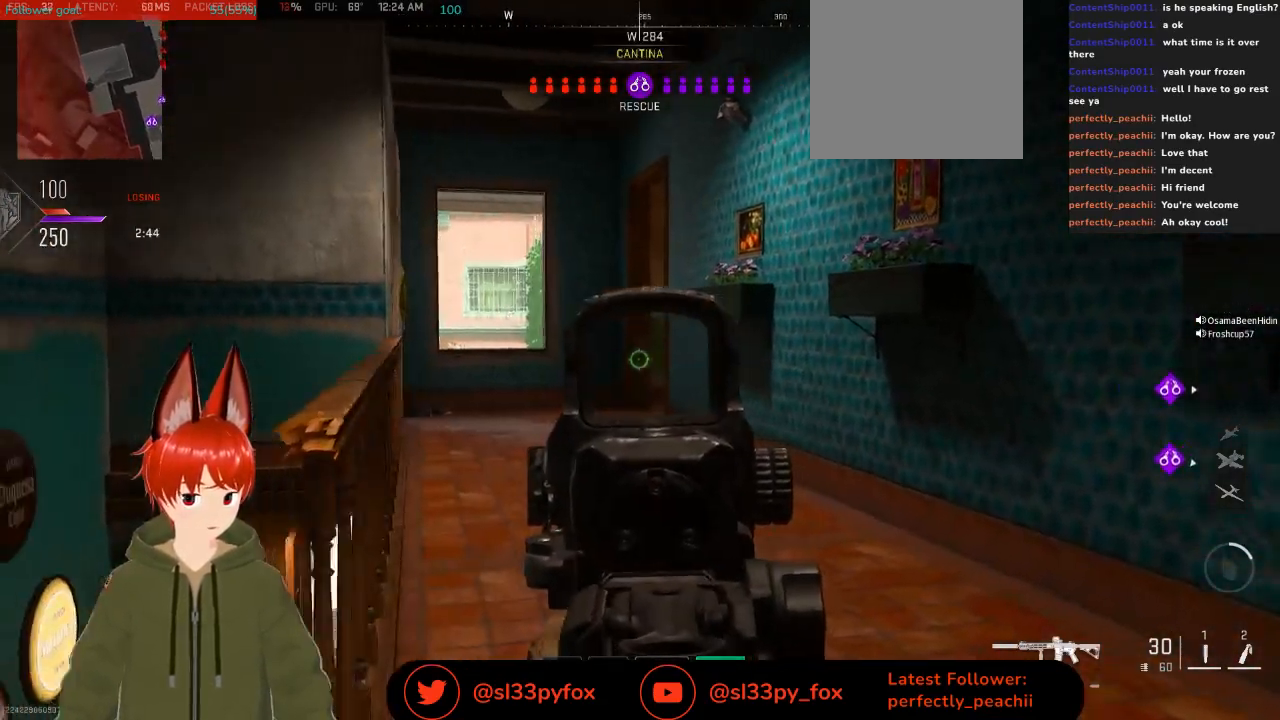
{"buttons": ["L2"], "left_stick": "center", "right_stick": "up-left", "events": [[100, "left_stick", "right"], [200, "right_stick", "center"], [367, "left_stick", "center"], [400, "right_stick", "up-left"]]}
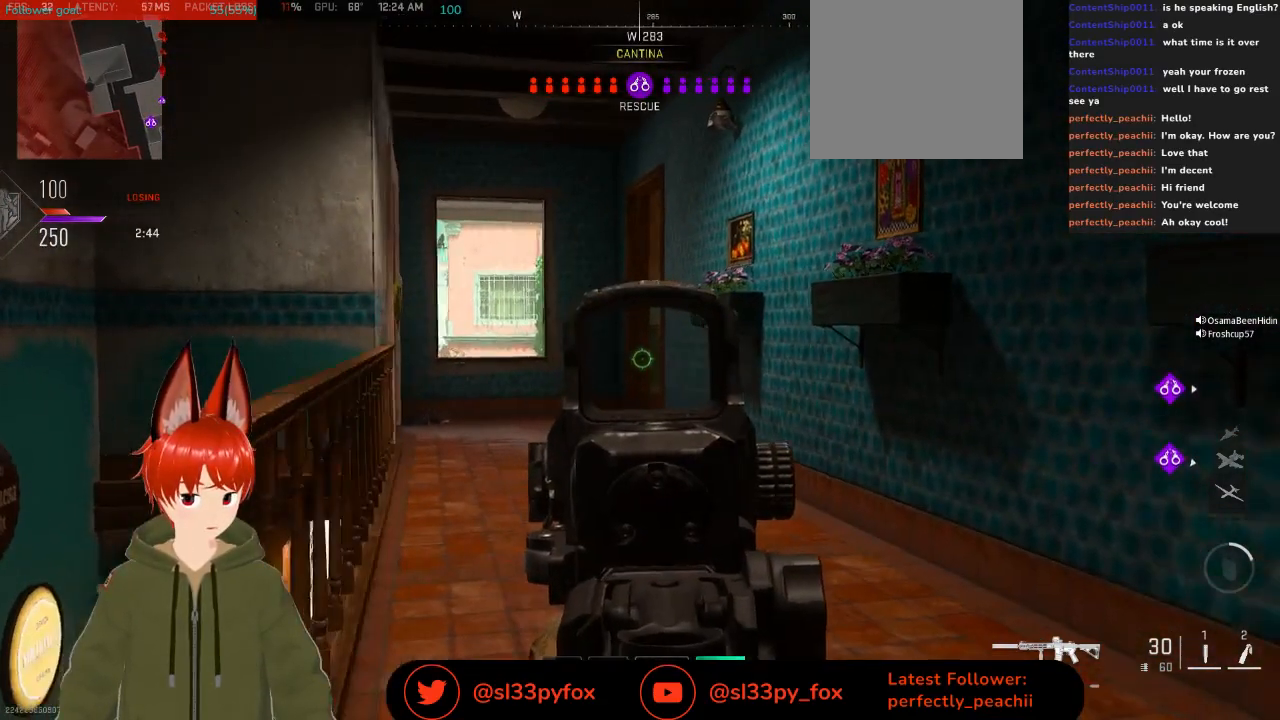
{"buttons": ["L2", "R2"], "left_stick": "center", "right_stick": "down-left", "events": [[133, "left_stick", "right"], [133, "right_stick", "down-left"], [500, "R2", "down"], [500, "left_stick", "center"]]}
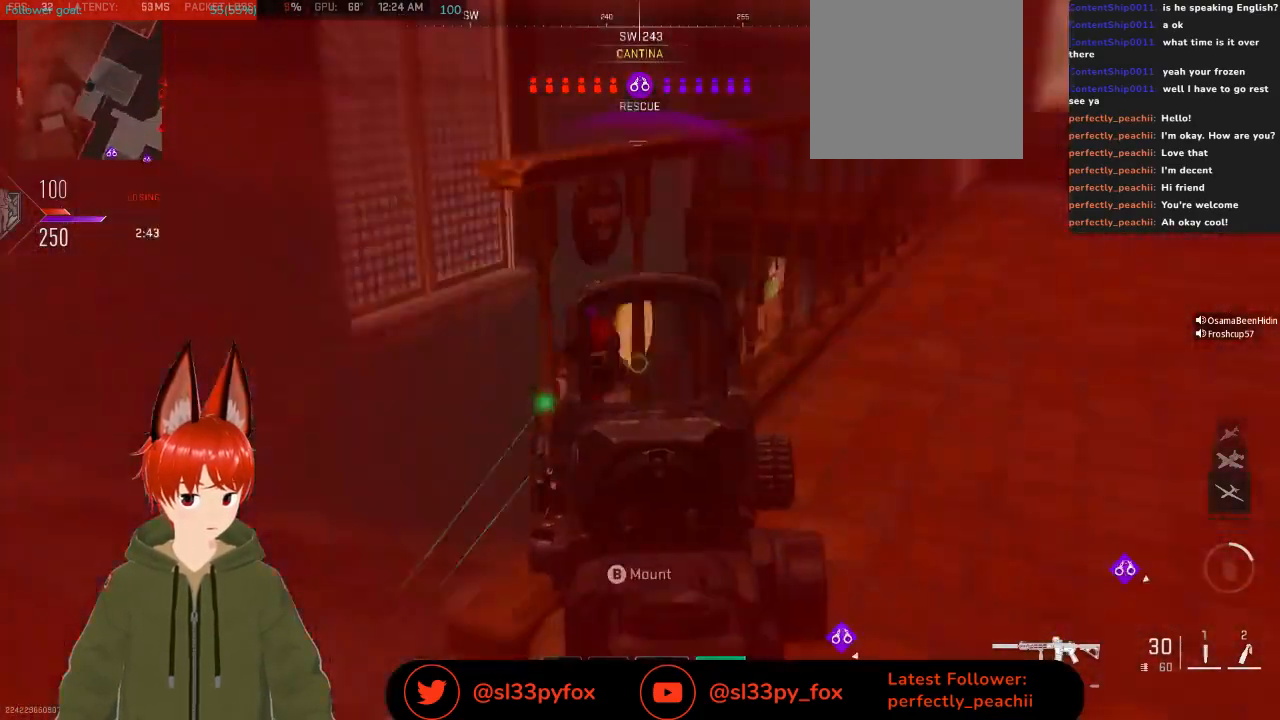
{"buttons": ["L2", "R2"], "left_stick": "right", "right_stick": "left", "events": [[33, "left_stick", "right"], [367, "right_stick", "left"]]}
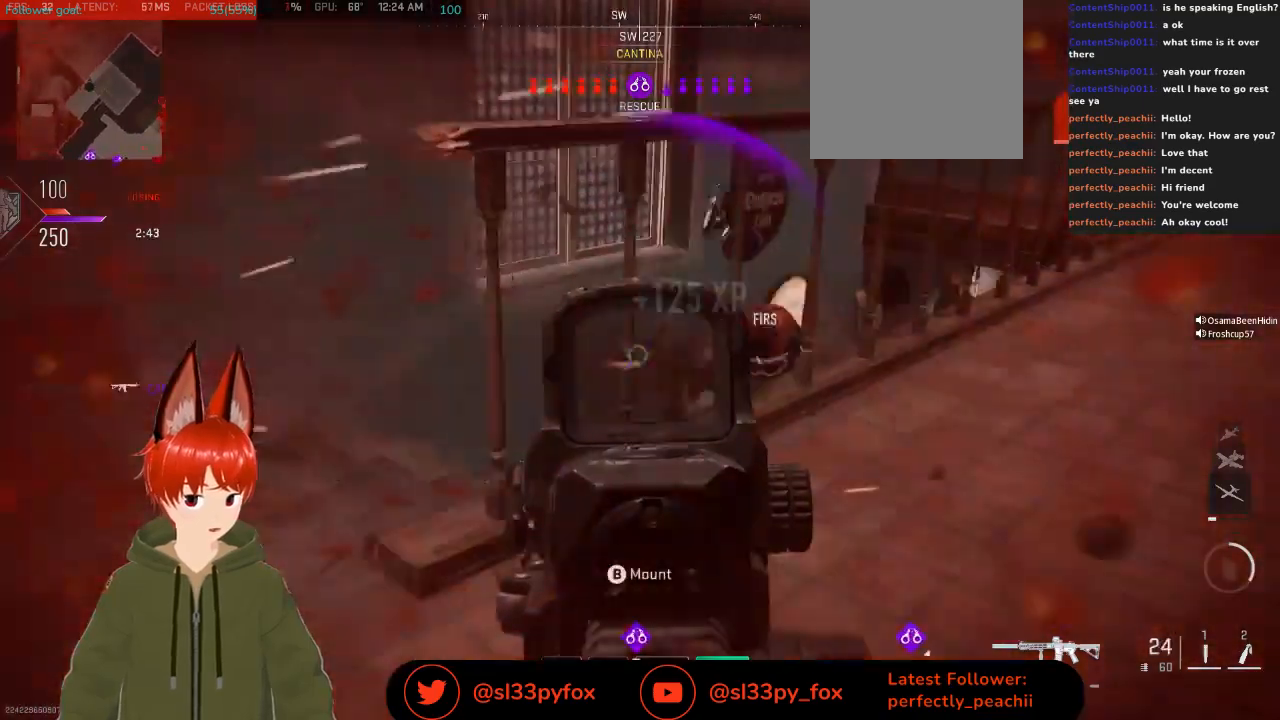
{"buttons": [], "left_stick": "left", "right_stick": "right", "events": [[67, "right_stick", "down-right"], [200, "left_stick", "up-left"], [267, "L1", "down"], [267, "left_stick", "left"], [300, "R2", "up"], [333, "L2", "up"], [367, "L1", "up"], [367, "right_stick", "right"]]}
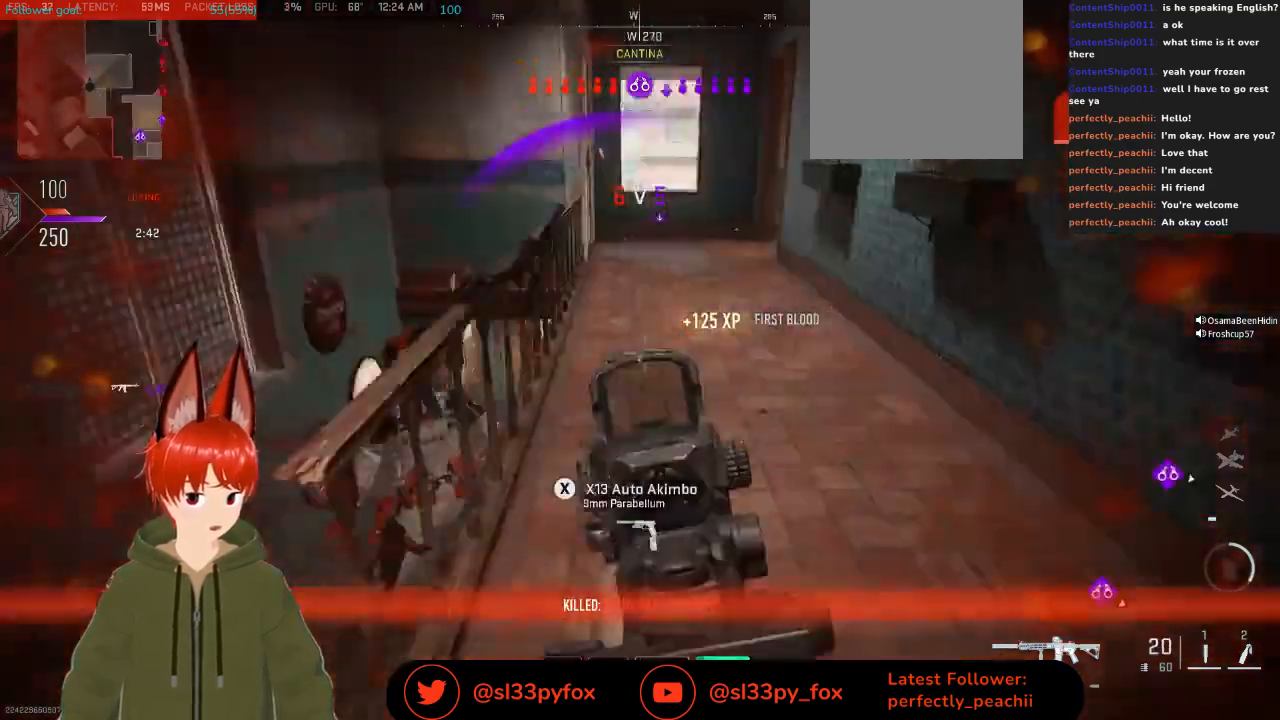
{"buttons": [], "left_stick": "up-left", "right_stick": "center", "events": [[33, "left_stick", "down"], [33, "right_stick", "center"], [67, "A", "down"], [167, "A", "up"], [167, "left_stick", "left"], [433, "left_stick", "up-left"]]}
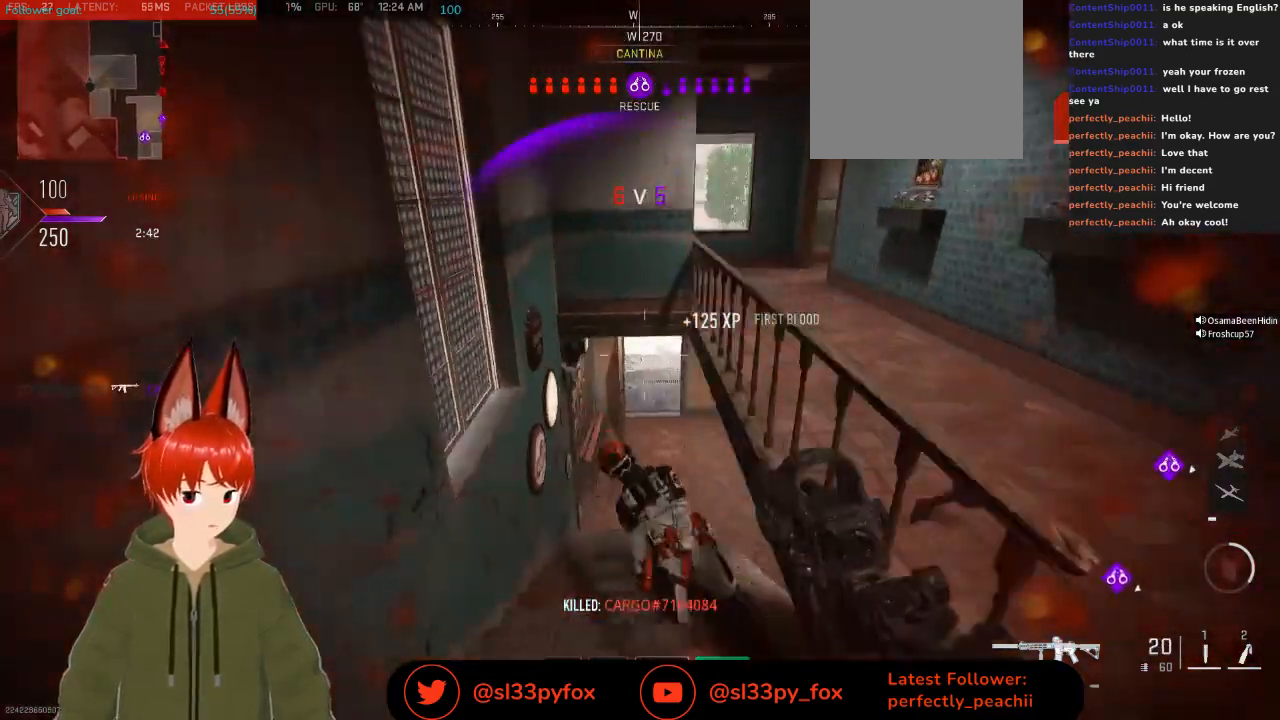
{"buttons": [], "left_stick": "right", "right_stick": "center", "events": [[200, "left_stick", "center"], [267, "left_stick", "right"], [333, "R3", "down"], [500, "R3", "up"]]}
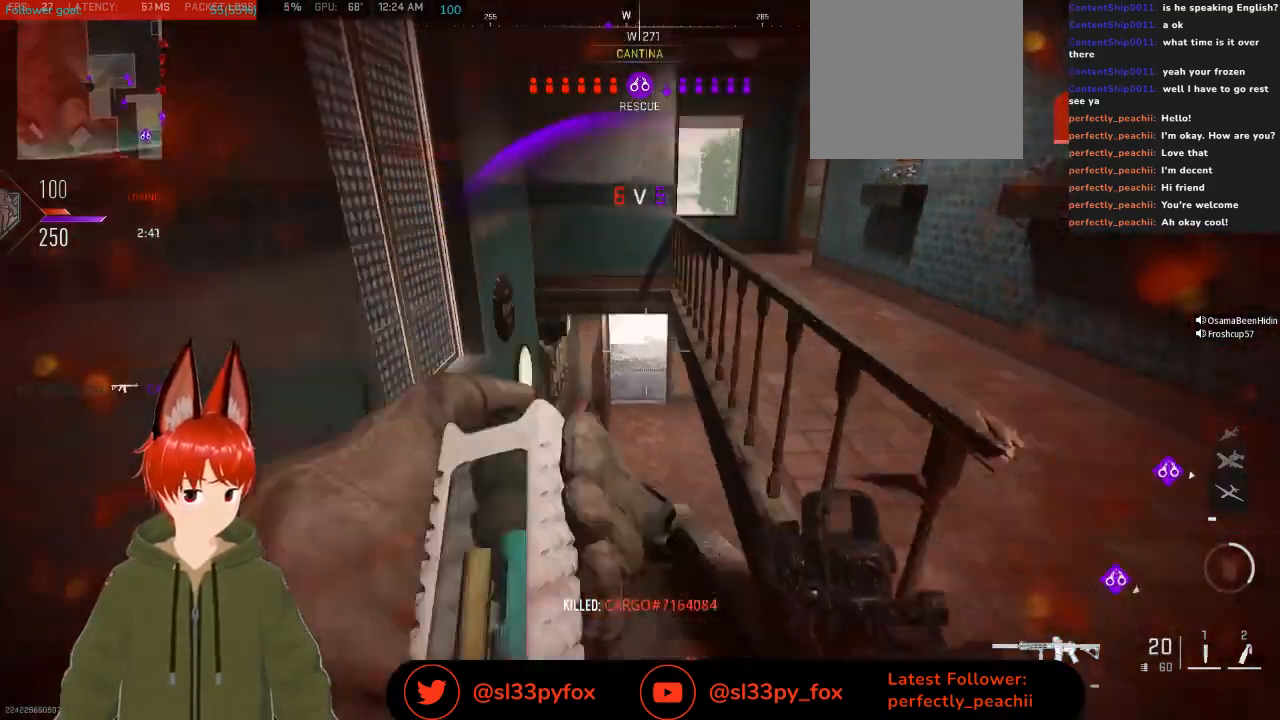
{"buttons": [], "left_stick": "right", "right_stick": "center", "events": [[33, "left_stick", "down-right"], [33, "right_stick", "up"], [133, "left_stick", "center"], [300, "left_stick", "down"], [400, "left_stick", "down-right"], [400, "right_stick", "center"], [500, "left_stick", "right"]]}
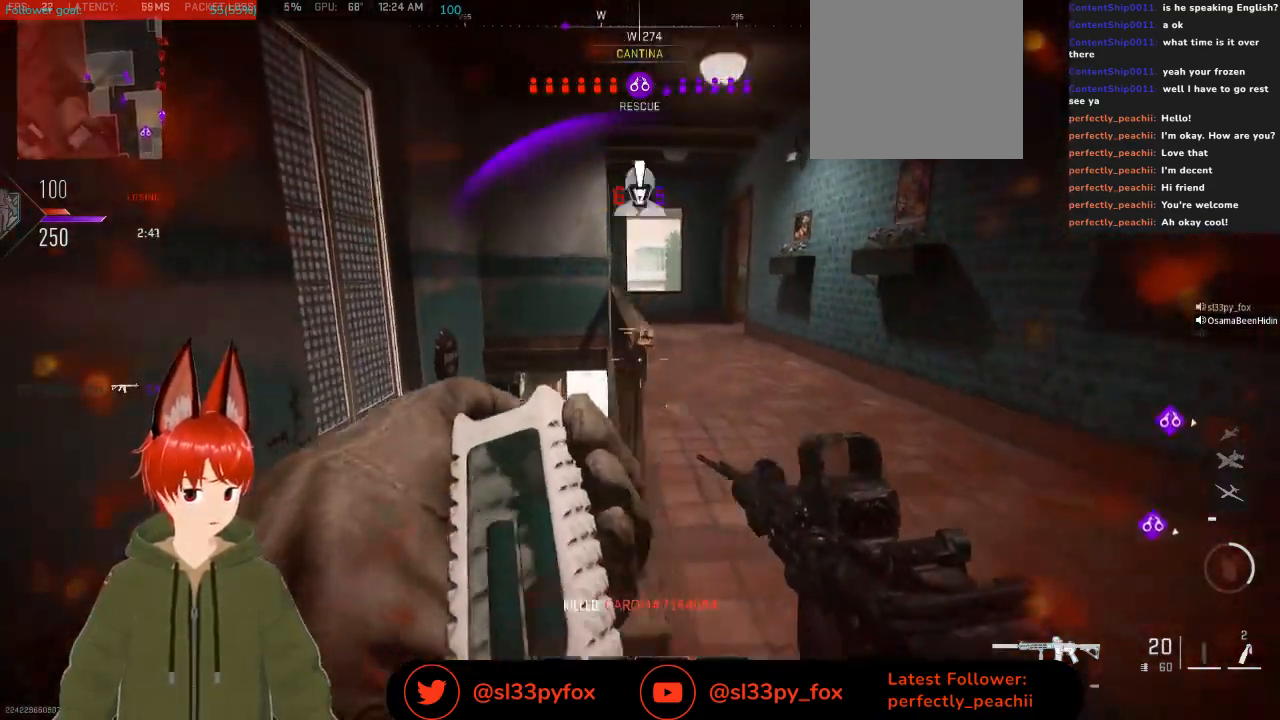
{"buttons": [], "left_stick": "up-right", "right_stick": "center", "events": [[200, "left_stick", "up-left"], [500, "left_stick", "up-right"]]}
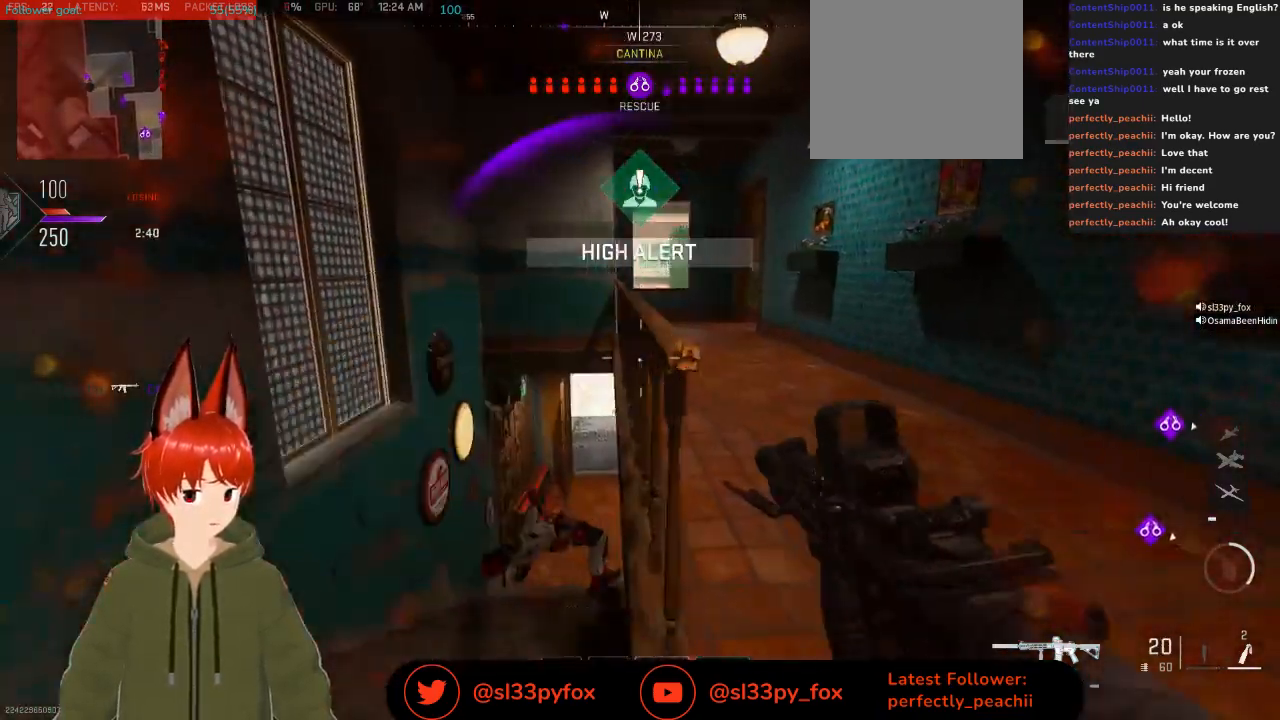
{"buttons": [], "left_stick": "up-right", "right_stick": "center", "events": [[33, "left_stick", "right"], [233, "left_stick", "up-right"], [267, "Y", "down"], [400, "Y", "up"]]}
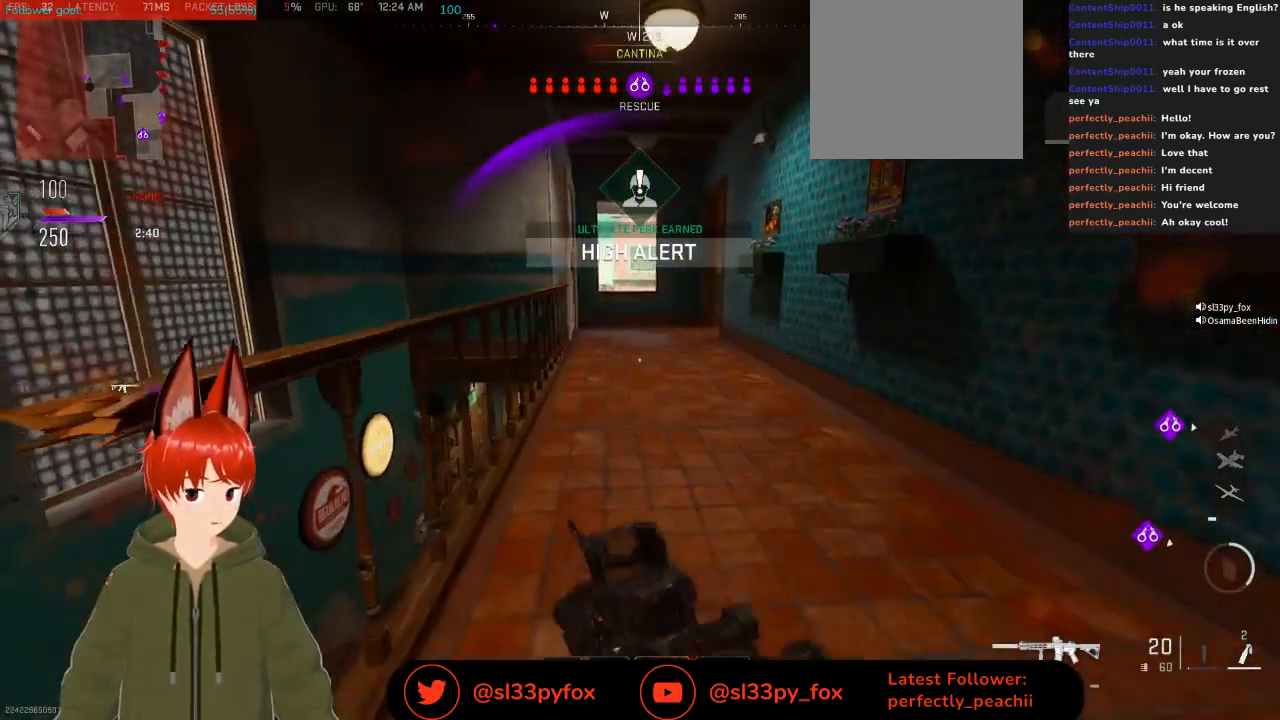
{"buttons": [], "left_stick": "center", "right_stick": "down-left", "events": [[33, "left_stick", "up"], [433, "left_stick", "center"], [467, "right_stick", "down-left"]]}
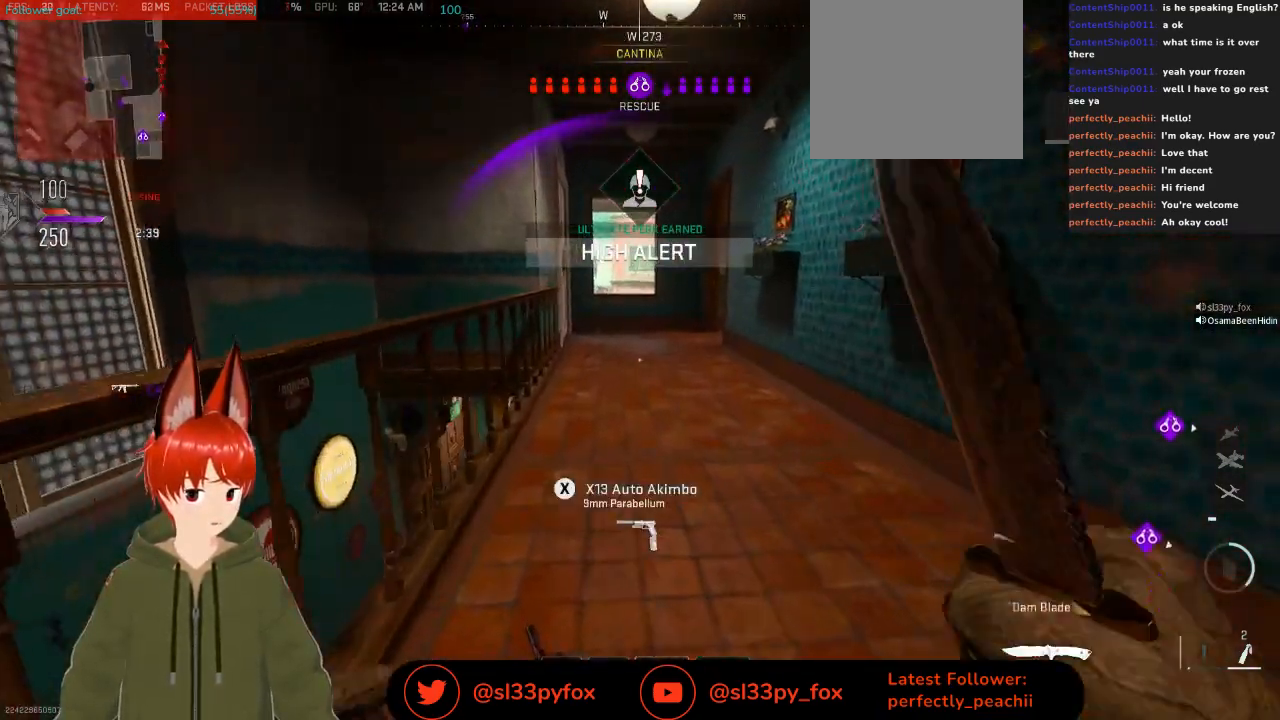
{"buttons": [], "left_stick": "up", "right_stick": "up", "events": [[33, "right_stick", "center"], [133, "X", "down"], [200, "X", "up"], [300, "left_stick", "up"], [500, "right_stick", "up"]]}
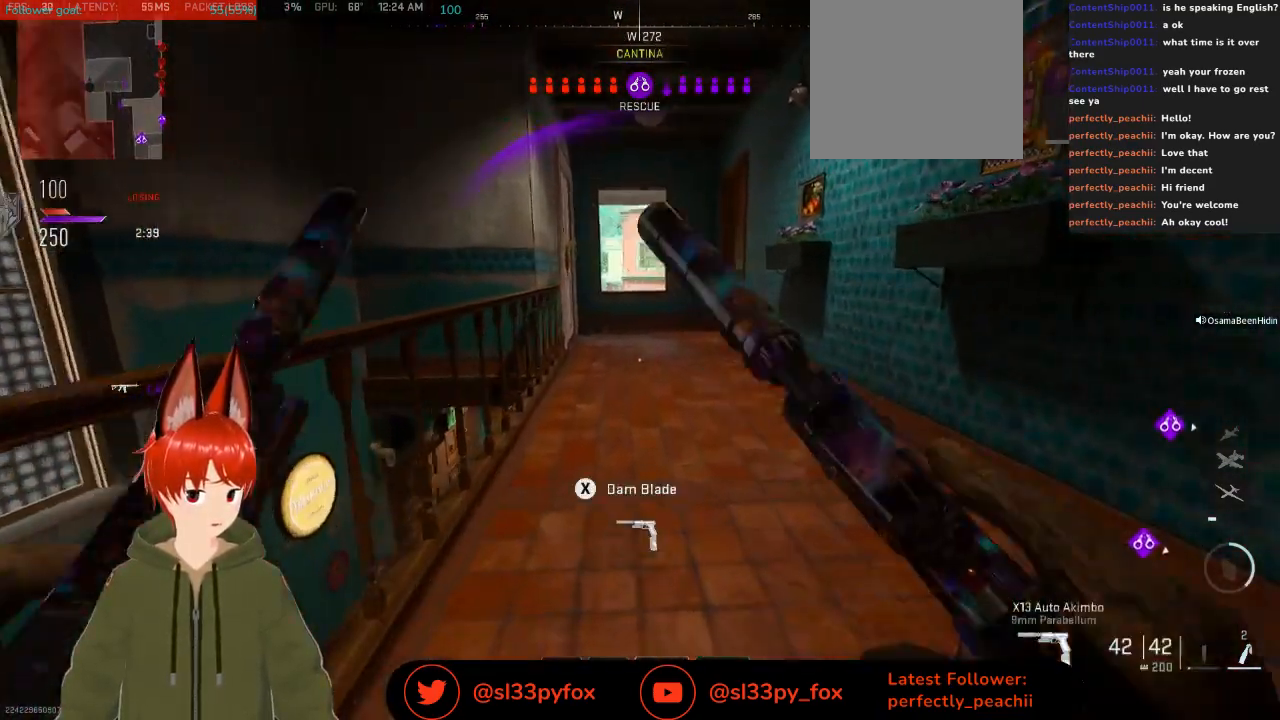
{"buttons": [], "left_stick": "up", "right_stick": "center", "events": [[200, "right_stick", "center"], [267, "L1", "down"], [367, "L1", "up"]]}
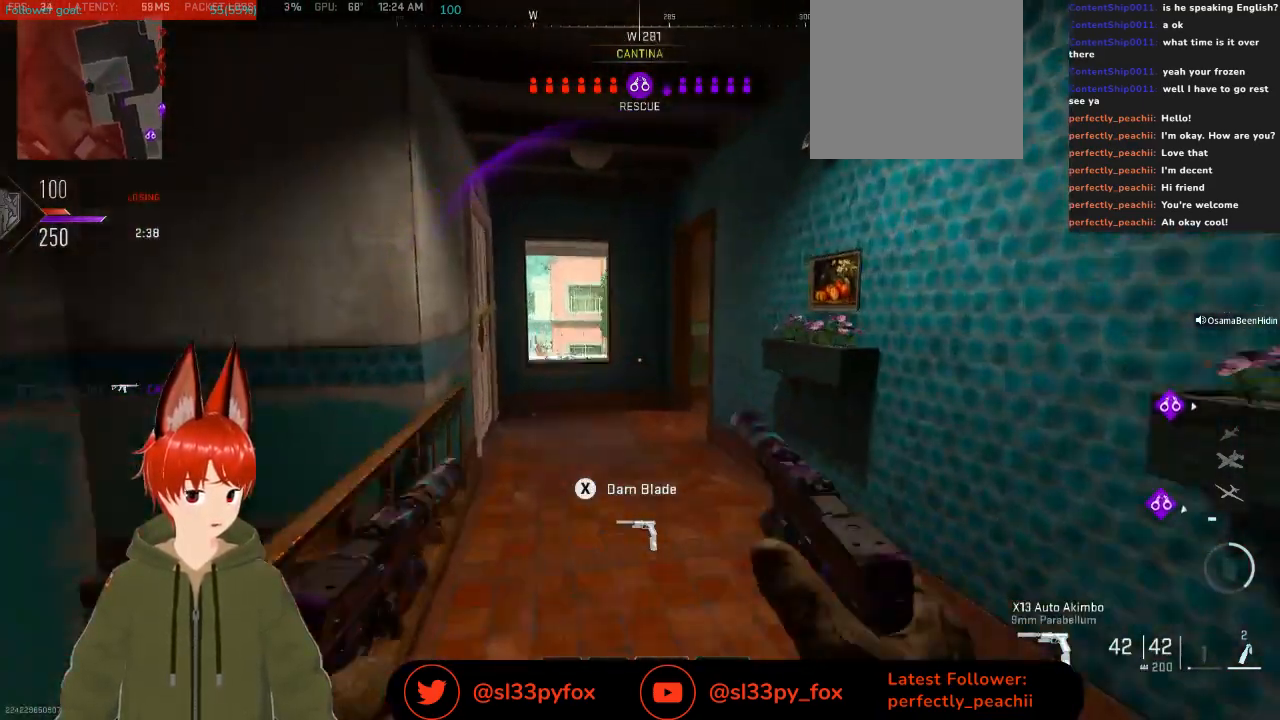
{"buttons": [], "left_stick": "left", "right_stick": "right", "events": [[367, "left_stick", "up-left"], [433, "right_stick", "right"], [467, "left_stick", "left"]]}
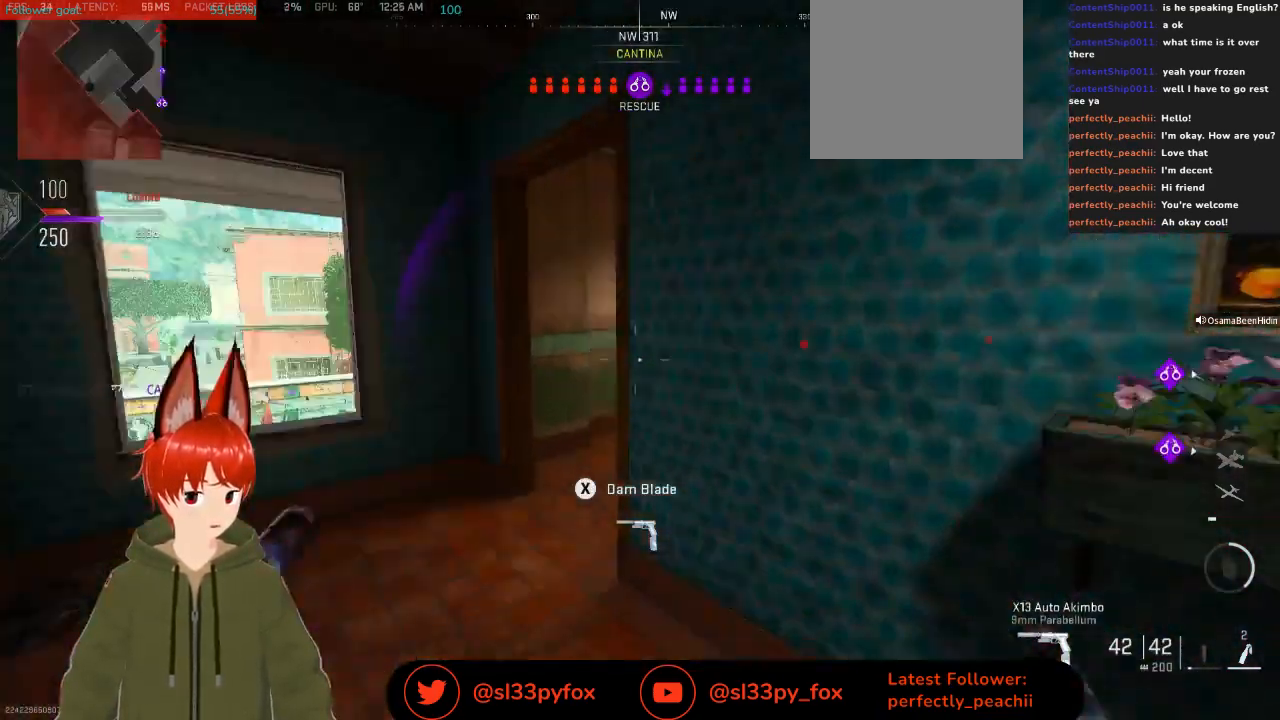
{"buttons": [], "left_stick": "up-left", "right_stick": "right", "events": [[33, "right_stick", "center"], [233, "right_stick", "right"], [500, "left_stick", "up-left"]]}
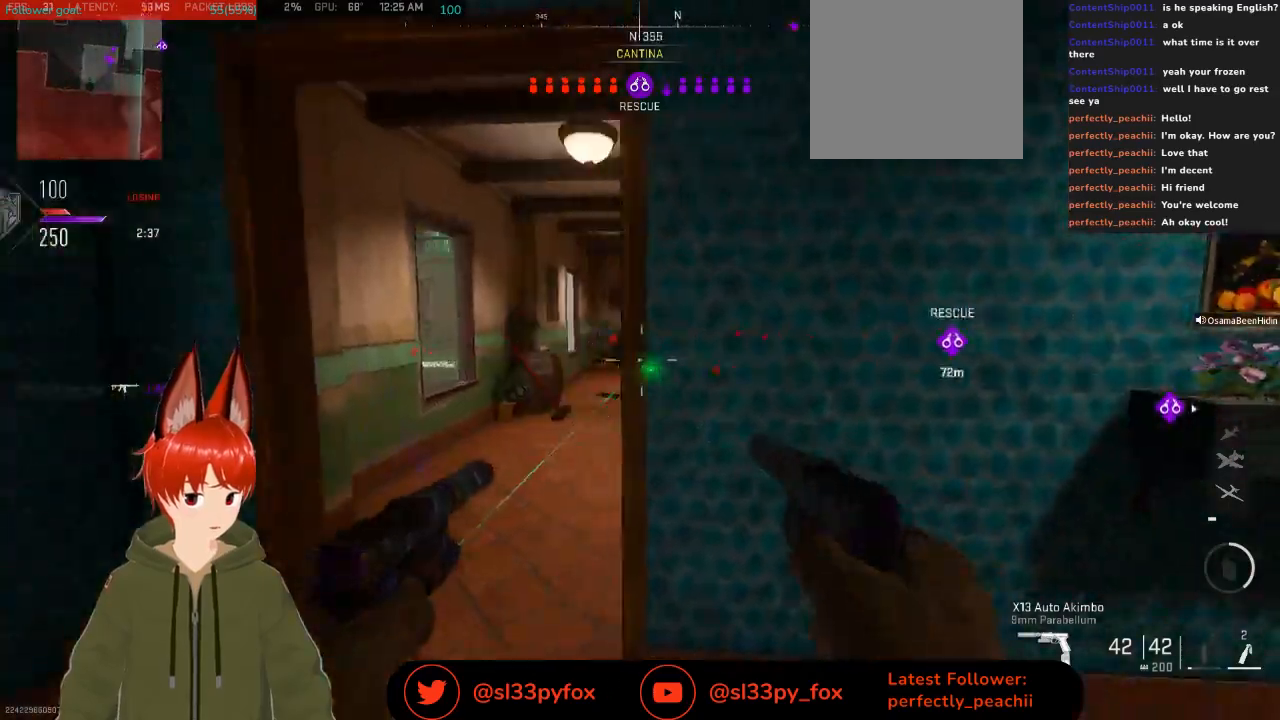
{"buttons": [], "left_stick": "up", "right_stick": "right", "events": [[100, "left_stick", "up"]]}
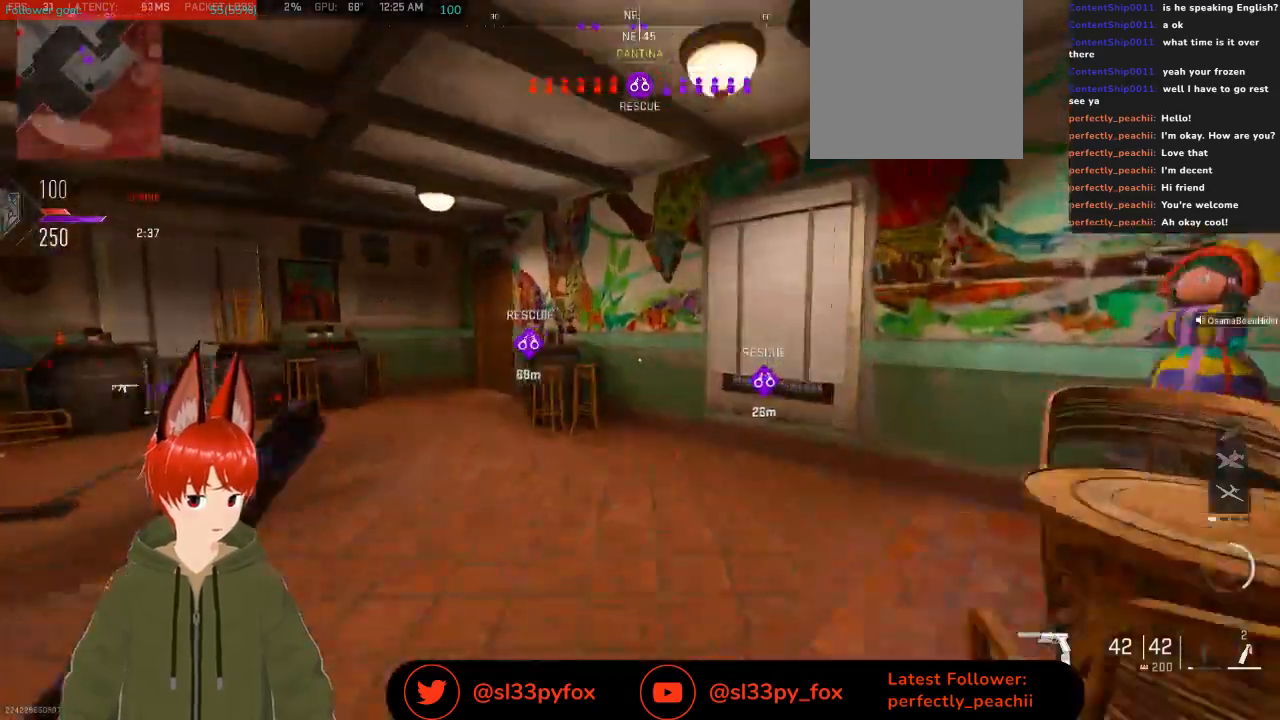
{"buttons": [], "left_stick": "up-left", "right_stick": "center", "events": [[33, "right_stick", "center"], [400, "left_stick", "up-left"]]}
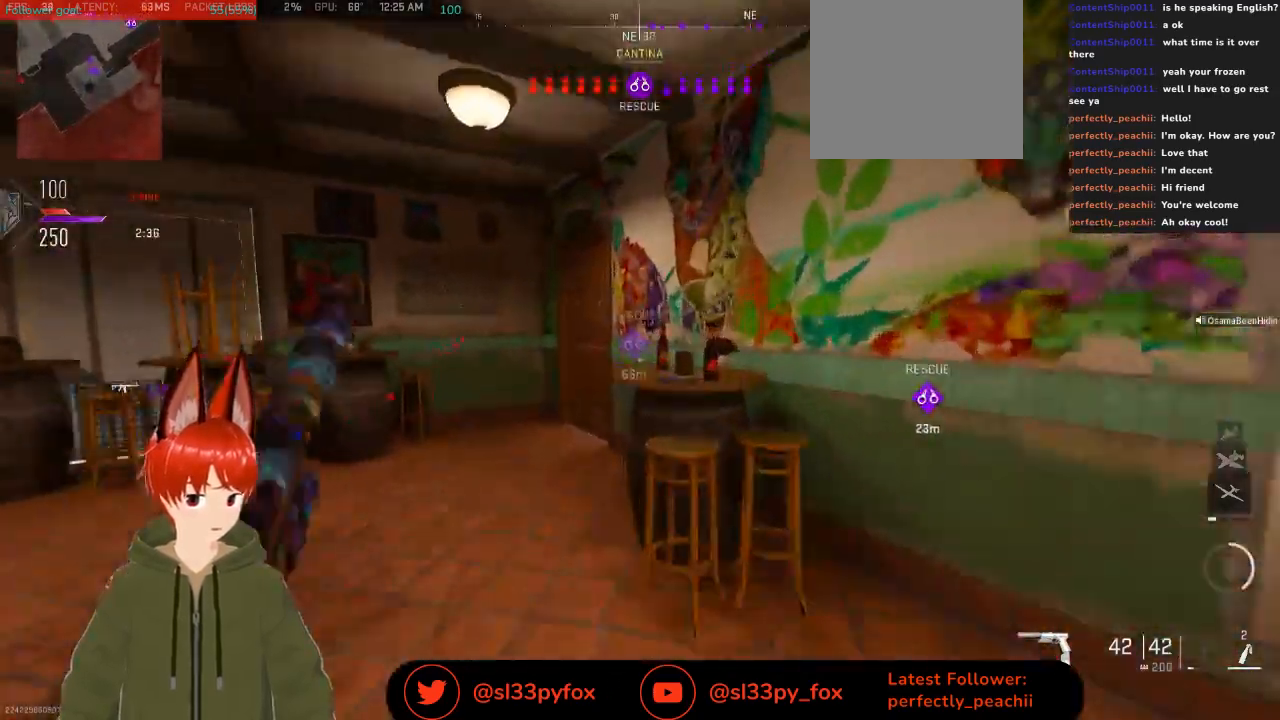
{"buttons": [], "left_stick": "left", "right_stick": "center", "events": [[400, "right_stick", "right"], [467, "left_stick", "left"], [500, "right_stick", "center"]]}
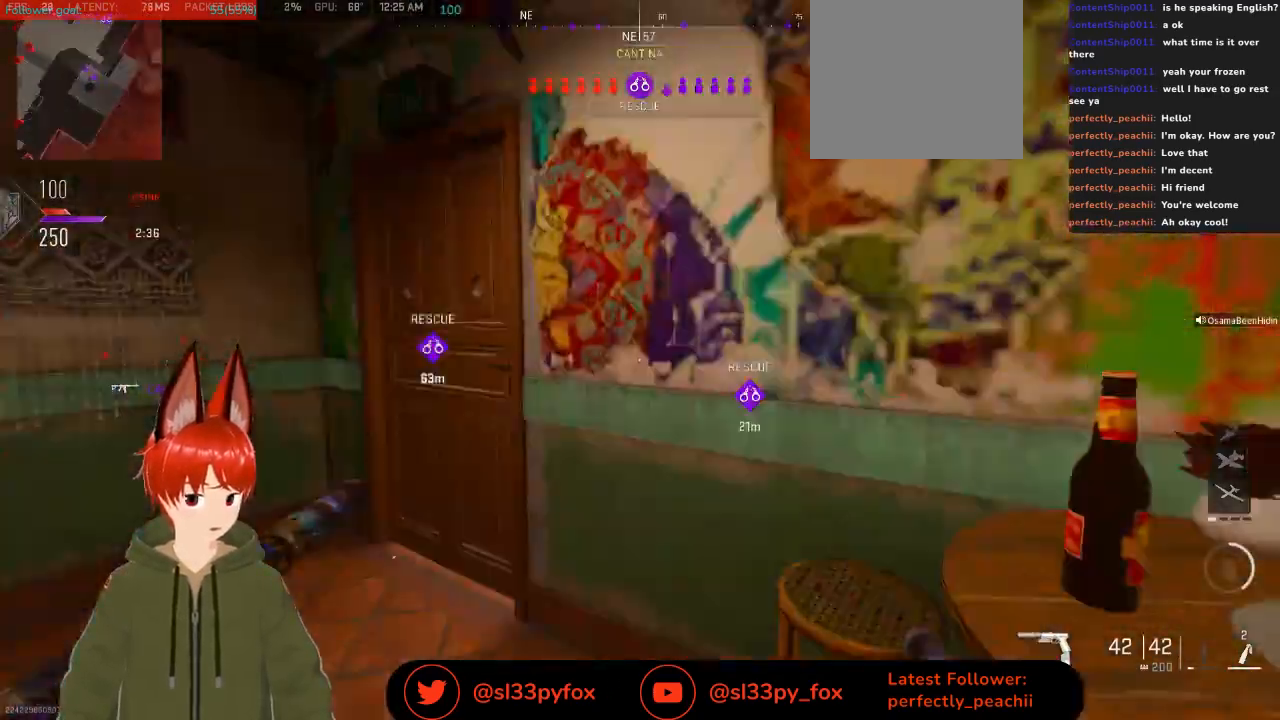
{"buttons": [], "left_stick": "up-left", "right_stick": "center", "events": [[167, "left_stick", "up-left"]]}
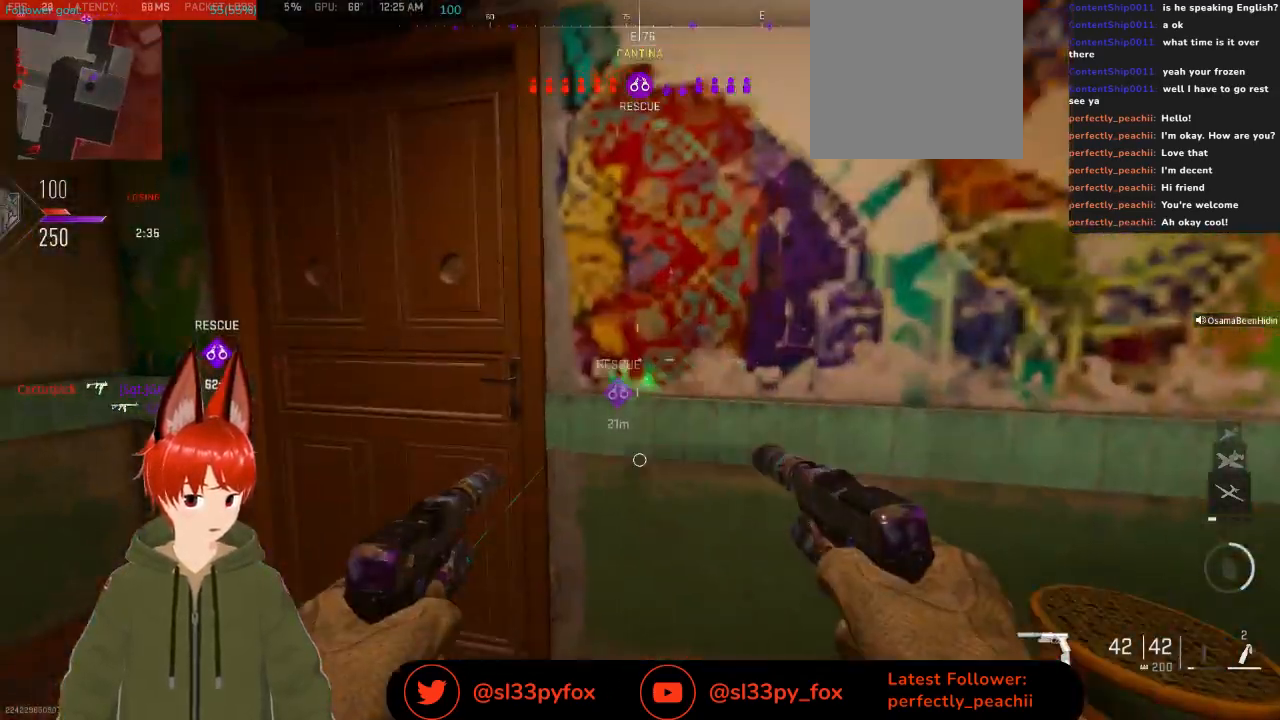
{"buttons": [], "left_stick": "down-left", "right_stick": "right", "events": [[133, "left_stick", "up"], [267, "right_stick", "right"], [367, "left_stick", "right"], [467, "left_stick", "down-left"]]}
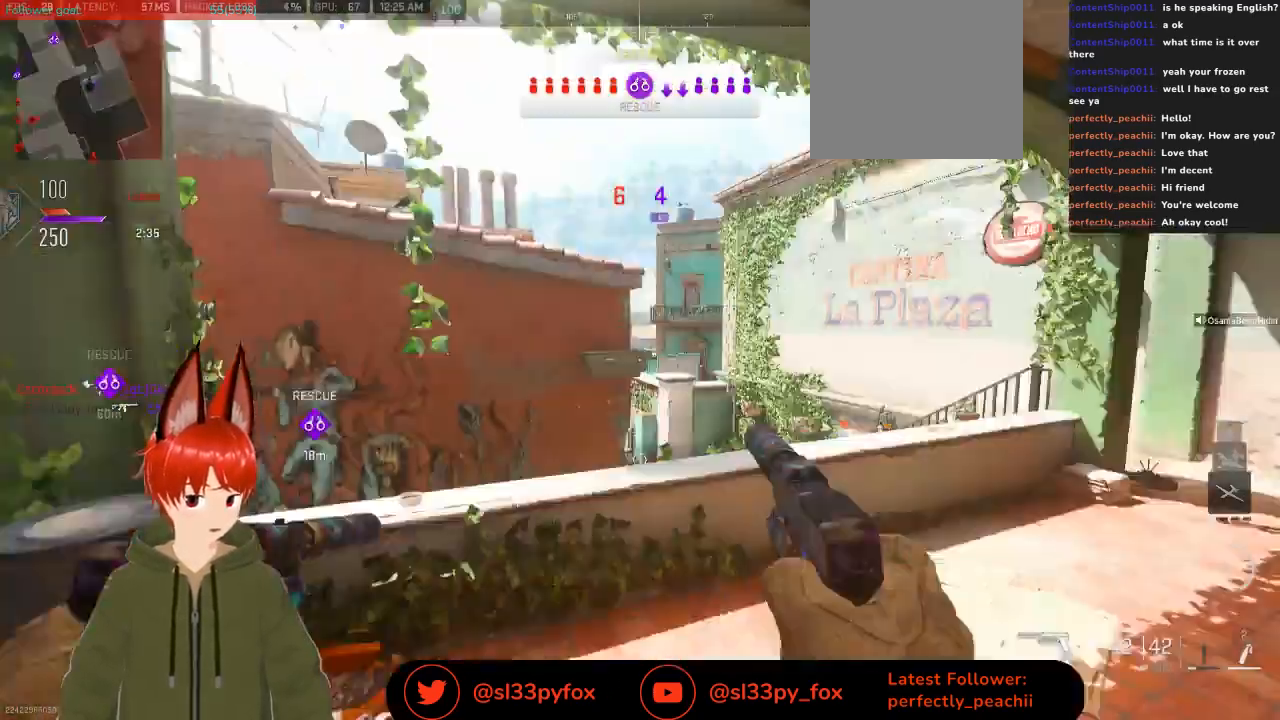
{"buttons": [], "left_stick": "up-right", "right_stick": "down-left", "events": [[33, "right_stick", "center"], [67, "L2", "down"], [100, "right_stick", "right"], [167, "left_stick", "down"], [267, "R2", "down"], [267, "right_stick", "down-left"], [333, "left_stick", "down-right"], [400, "L2", "up"], [500, "R2", "up"], [500, "left_stick", "up-right"]]}
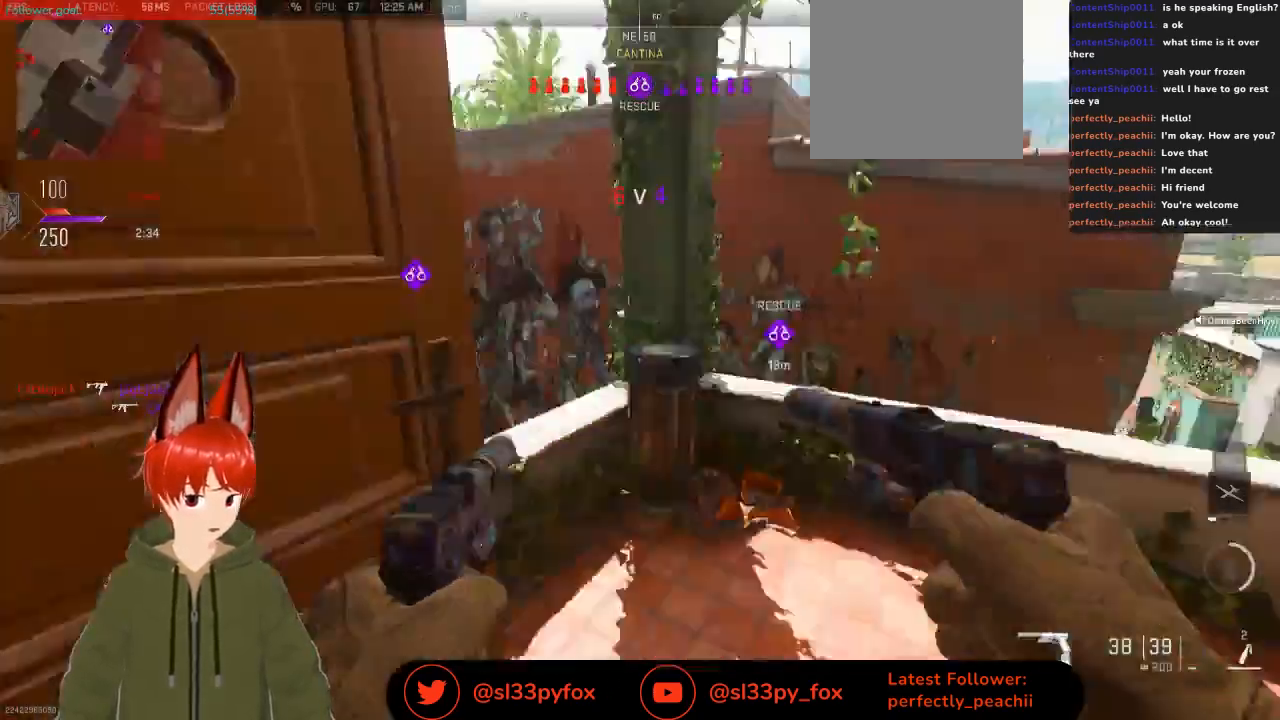
{"buttons": ["L2", "R2"], "left_stick": "right", "right_stick": "up-right", "events": [[100, "left_stick", "right"], [100, "right_stick", "left"], [233, "right_stick", "up-left"], [267, "L2", "down"], [267, "R2", "down"], [333, "right_stick", "up-right"]]}